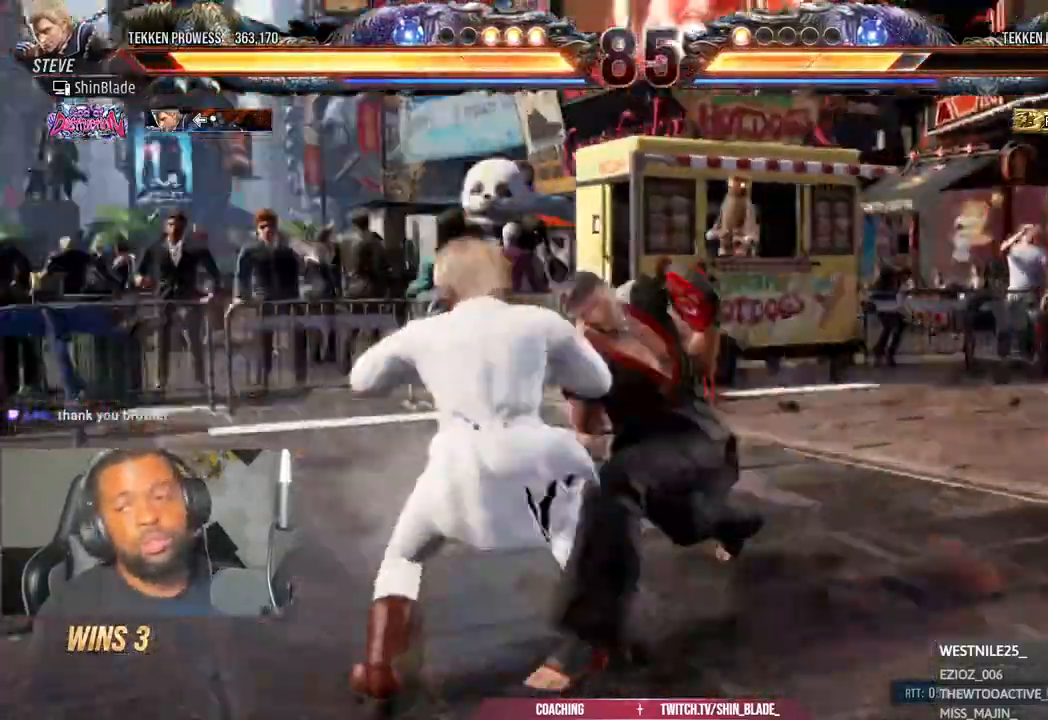
Gameplay with a controller (PlayStation layout); each line is a JSON object with the inputs held at the frame after it (dt_ms = milliseconds from this image to that frame). "events" lists button and stick changes between this image and that frame as [ms after this image, input, new state], when the widget could be followed in between.
{"dt_ms": 500, "buttons": ["SQUARE", "DPAD_RIGHT"], "left_stick": "center", "right_stick": "center"}
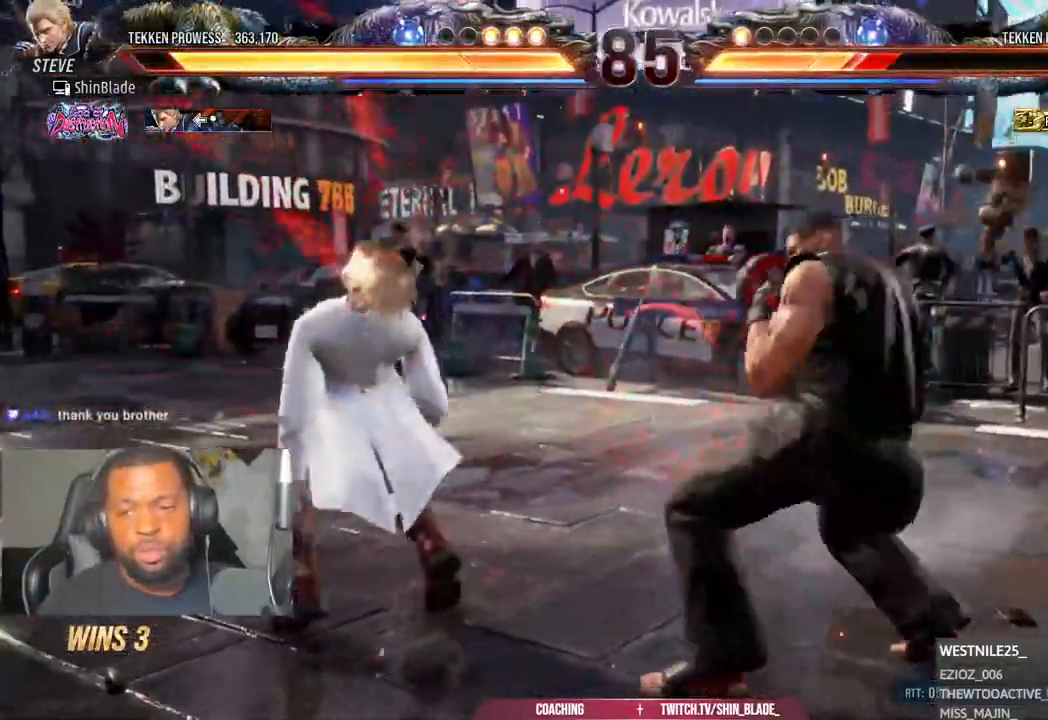
{"dt_ms": 500, "buttons": ["DPAD_DOWN", "DPAD_RIGHT"], "left_stick": "center", "right_stick": "center", "events": [[67, "SQUARE", "up"], [100, "DPAD_RIGHT", "up"], [433, "DPAD_DOWN", "down"], [433, "DPAD_RIGHT", "down"]]}
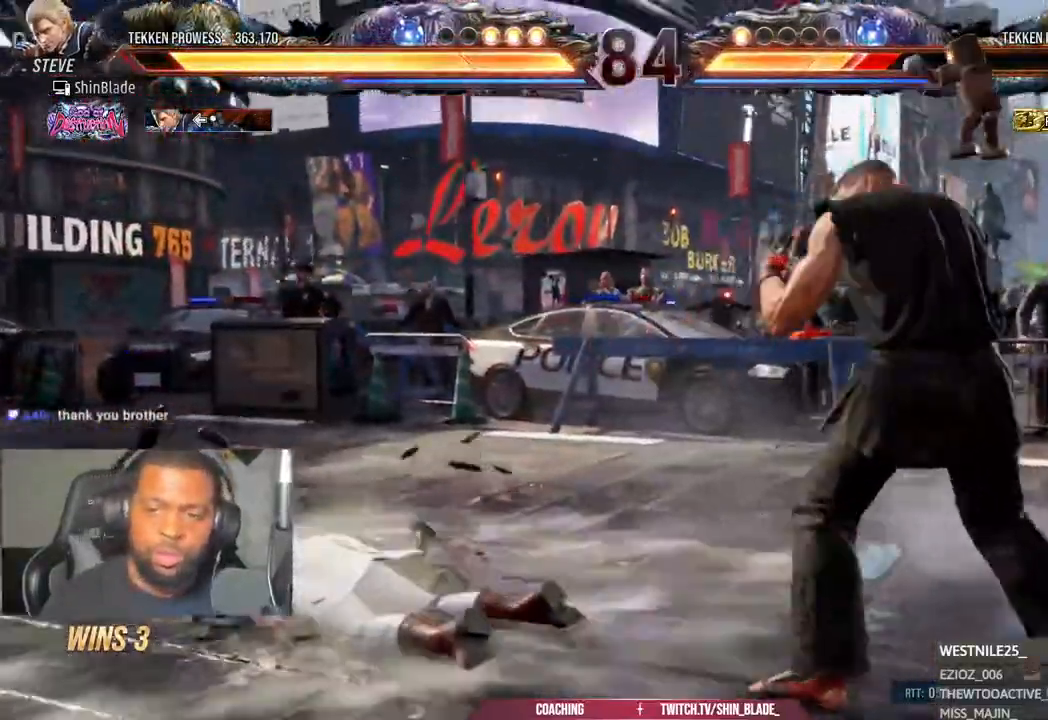
{"dt_ms": 500, "buttons": ["DPAD_DOWN", "DPAD_RIGHT"], "left_stick": "center", "right_stick": "center"}
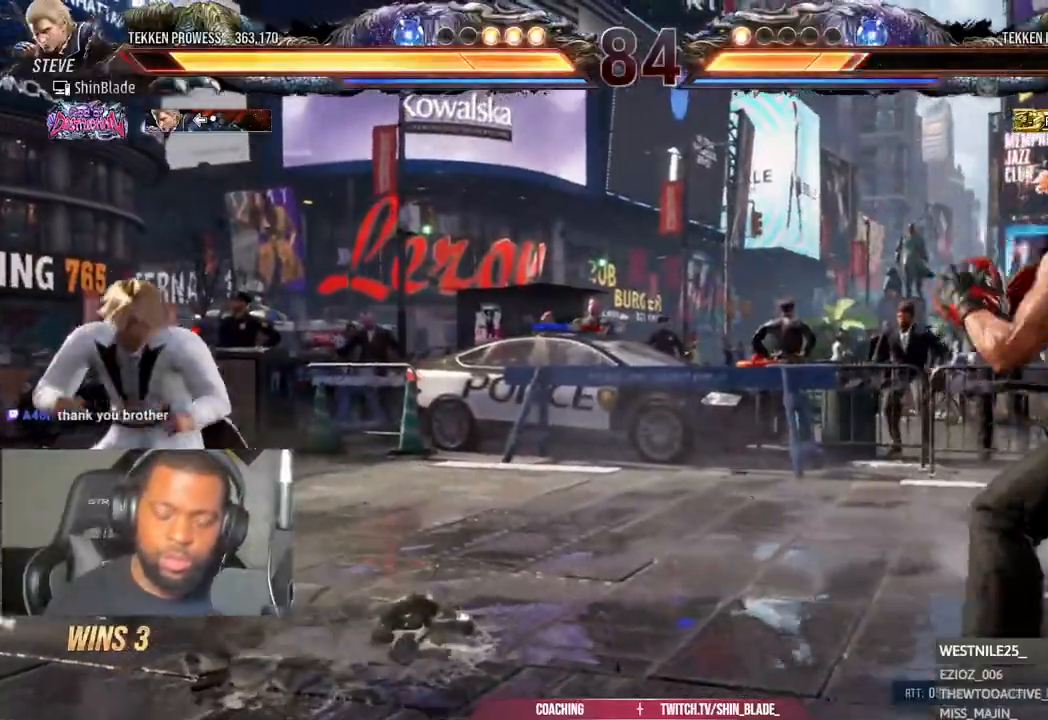
{"dt_ms": 500, "buttons": [], "left_stick": "center", "right_stick": "center", "events": [[33, "DPAD_DOWN", "up"], [267, "DPAD_DOWN", "down"], [267, "DPAD_RIGHT", "up"], [417, "DPAD_DOWN", "up"]]}
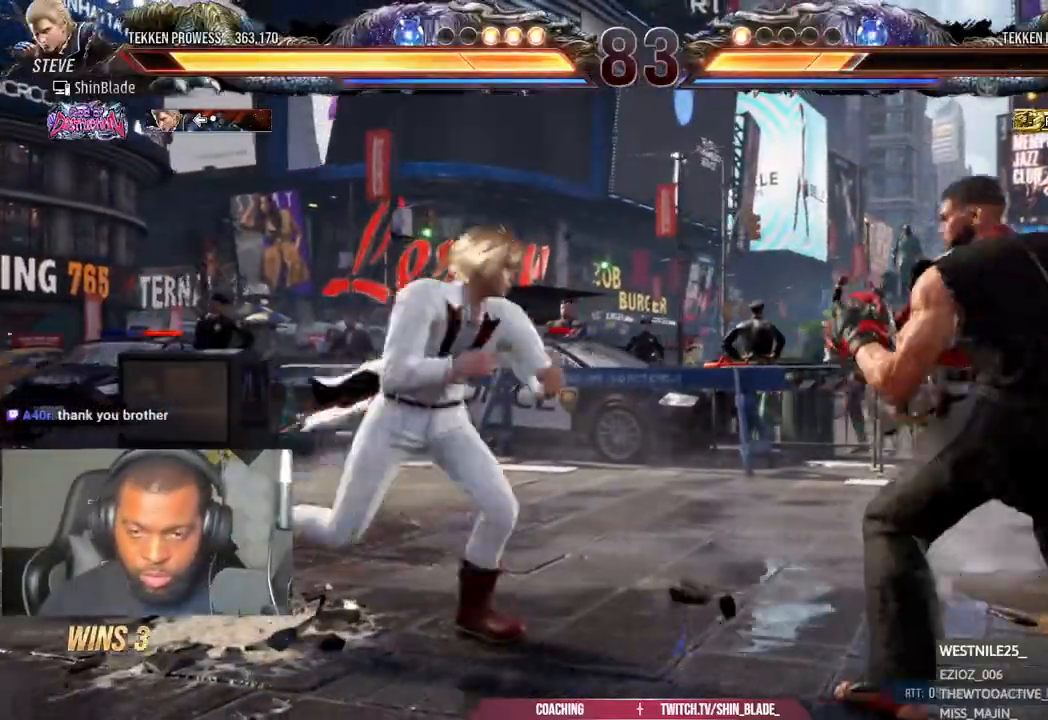
{"dt_ms": 500, "buttons": ["DPAD_RIGHT"], "left_stick": "center", "right_stick": "center", "events": [[17, "DPAD_DOWN", "down"], [183, "DPAD_DOWN", "up"], [233, "DPAD_RIGHT", "down"], [317, "DPAD_RIGHT", "up"], [383, "DPAD_RIGHT", "down"]]}
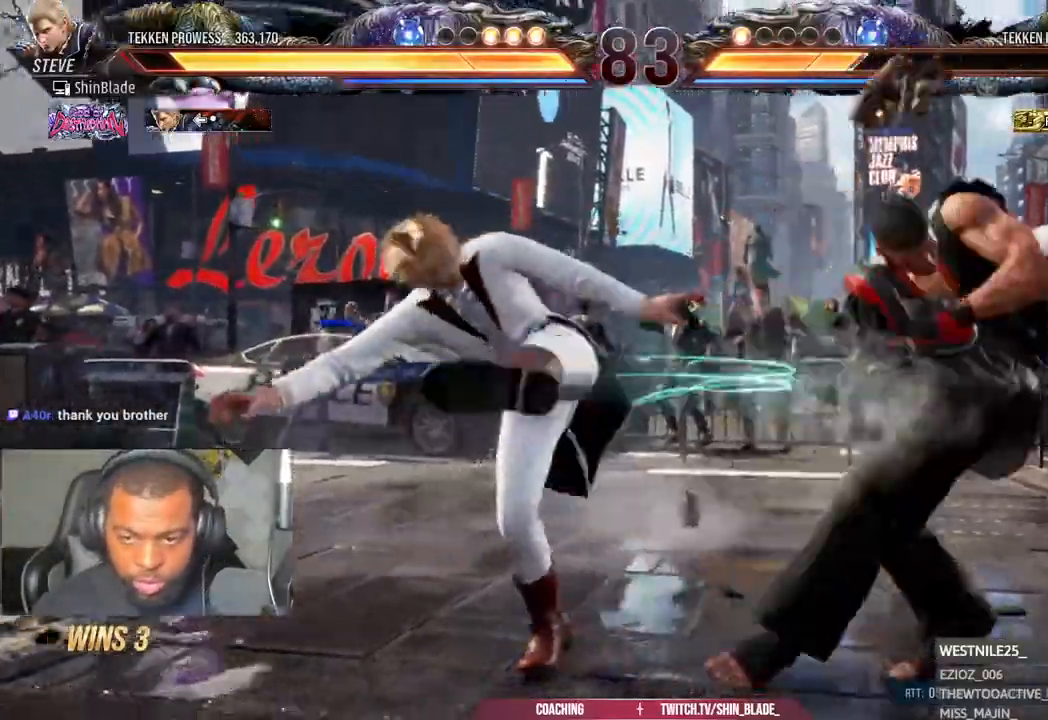
{"dt_ms": 500, "buttons": ["DPAD_DOWN"], "left_stick": "center", "right_stick": "center", "events": [[200, "DPAD_RIGHT", "up"], [350, "DPAD_DOWN", "down"], [417, "DPAD_DOWN", "up"], [450, "DPAD_DOWN", "down"]]}
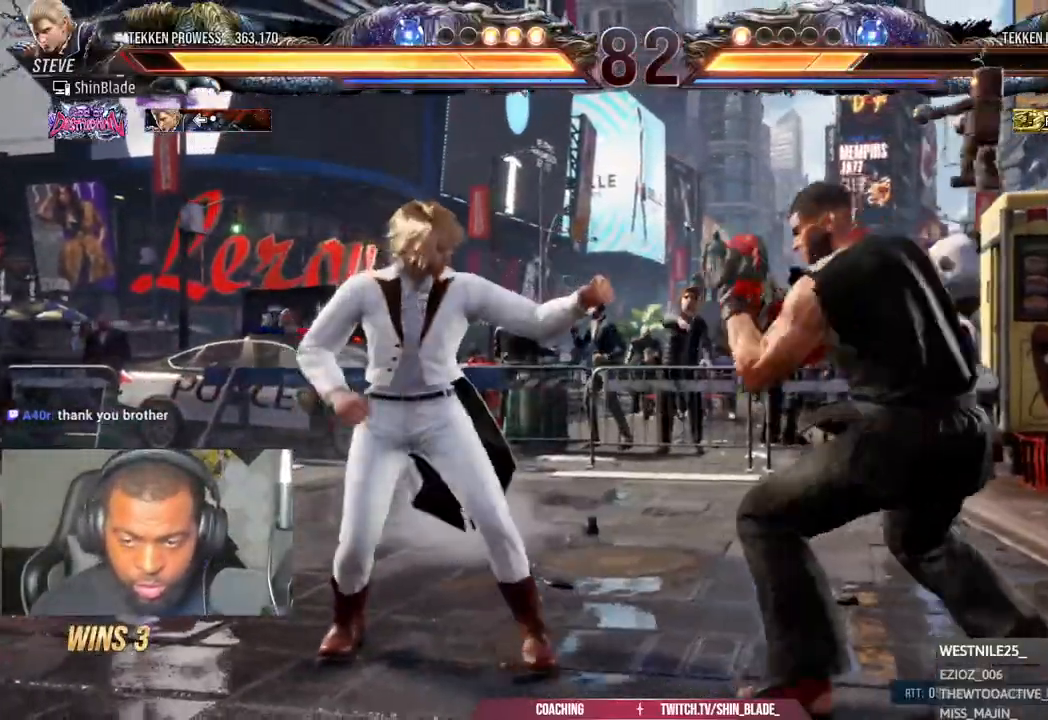
{"dt_ms": 1000, "buttons": [], "left_stick": "left", "right_stick": "center"}
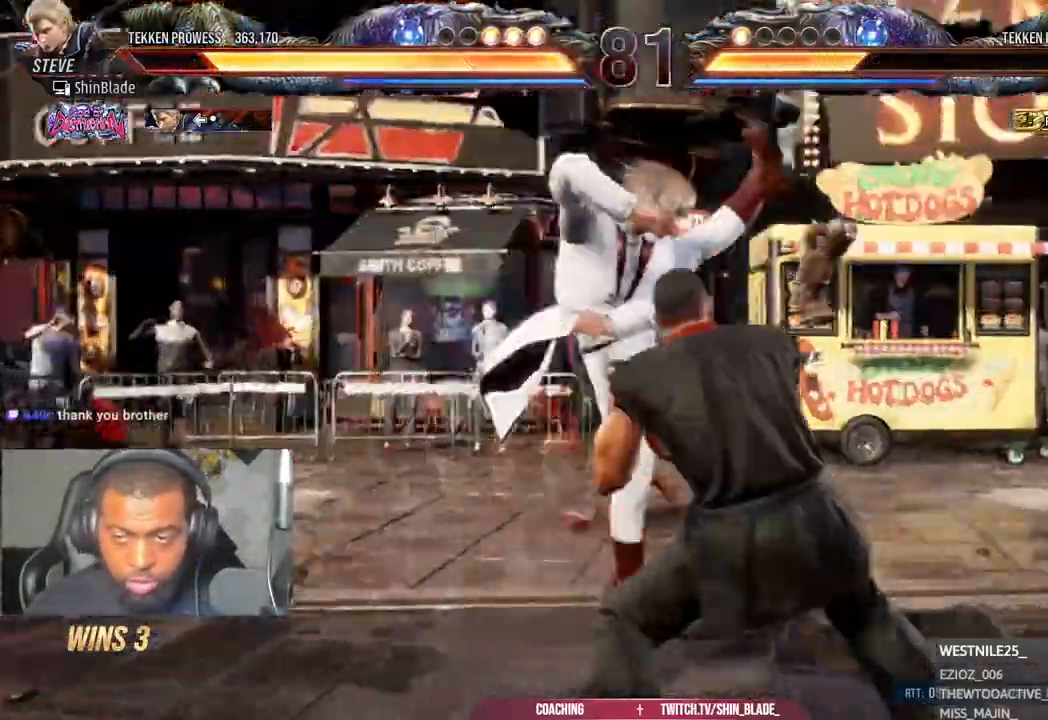
{"dt_ms": 500, "buttons": [], "left_stick": "center", "right_stick": "center"}
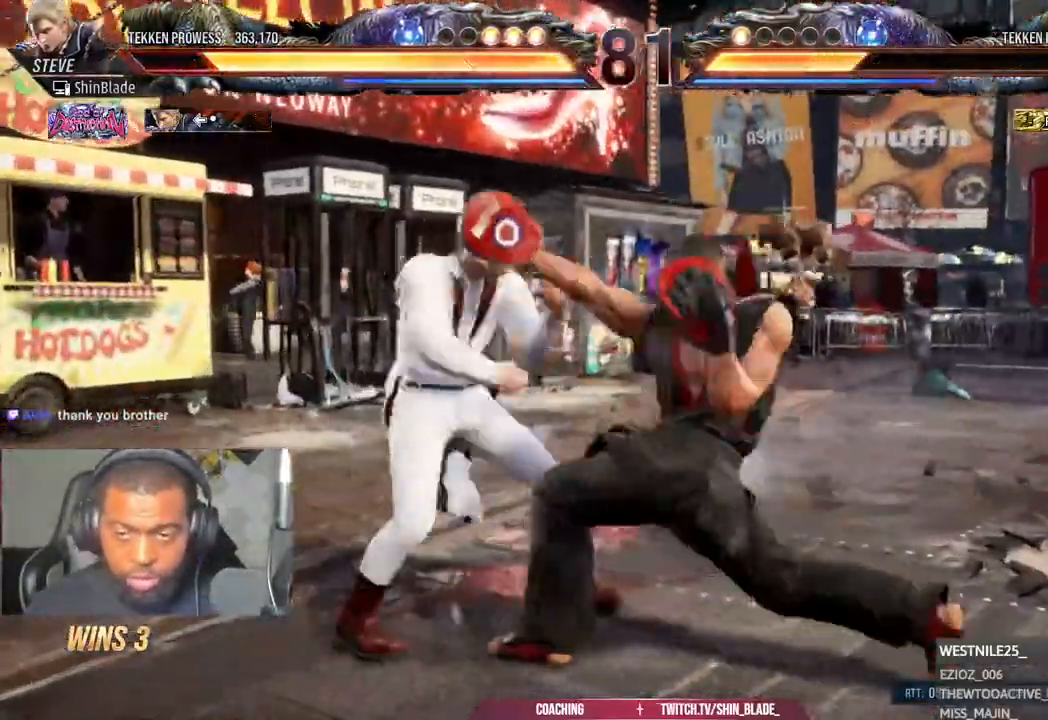
{"dt_ms": 500, "buttons": ["DPAD_RIGHT"], "left_stick": "center", "right_stick": "center", "events": [[333, "DPAD_RIGHT", "down"]]}
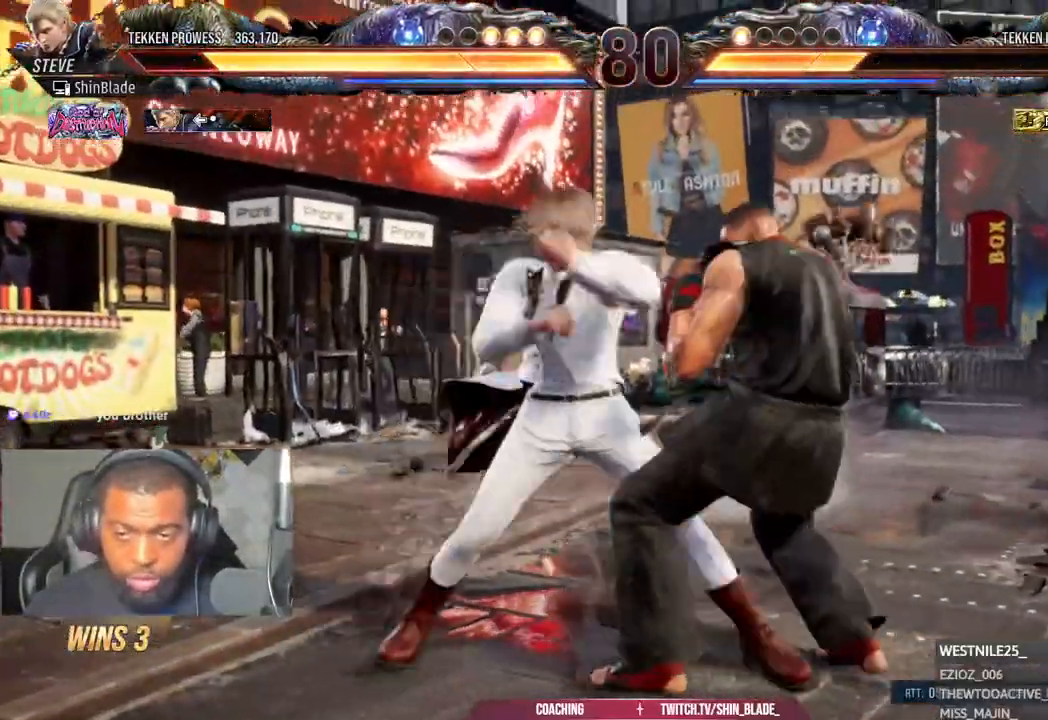
{"dt_ms": 500, "buttons": ["DPAD_RIGHT"], "left_stick": "center", "right_stick": "center", "events": []}
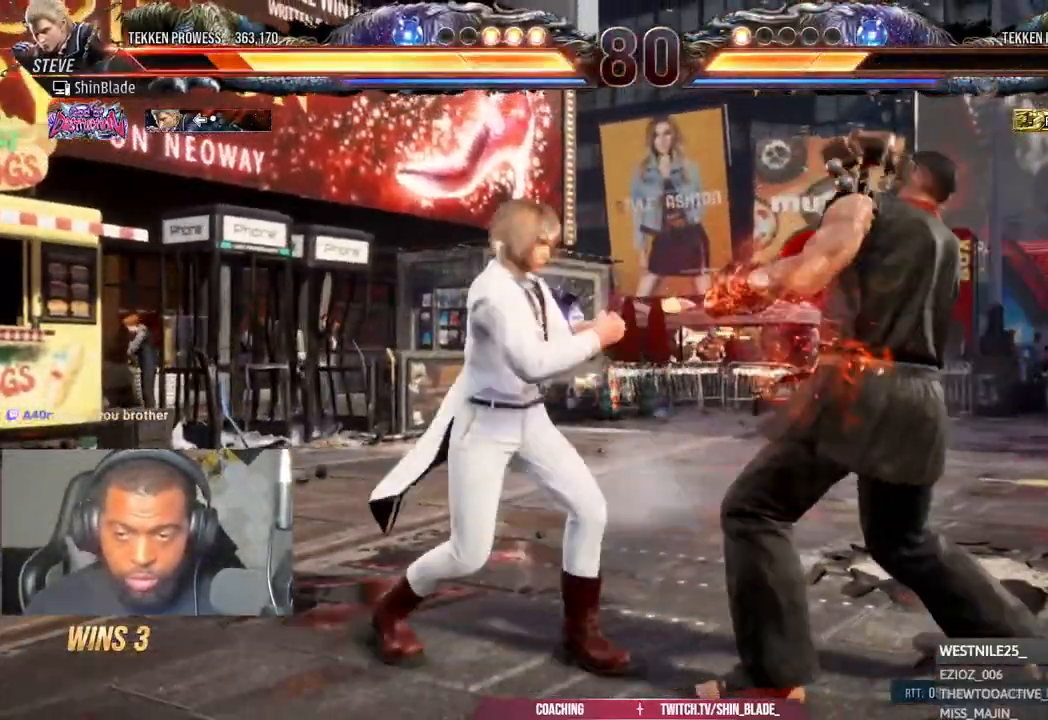
{"dt_ms": 500, "buttons": ["DPAD_RIGHT"], "left_stick": "center", "right_stick": "center", "events": []}
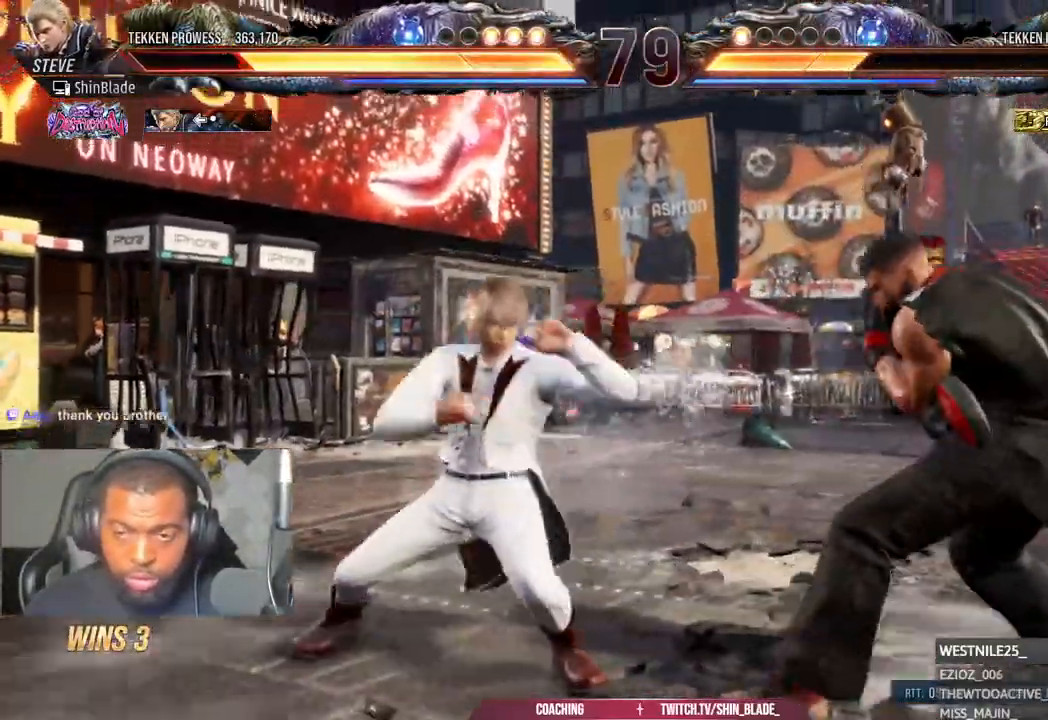
{"dt_ms": 500, "buttons": [], "left_stick": "center", "right_stick": "center", "events": [[167, "DPAD_RIGHT", "up"], [250, "DPAD_RIGHT", "down"], [450, "DPAD_RIGHT", "up"]]}
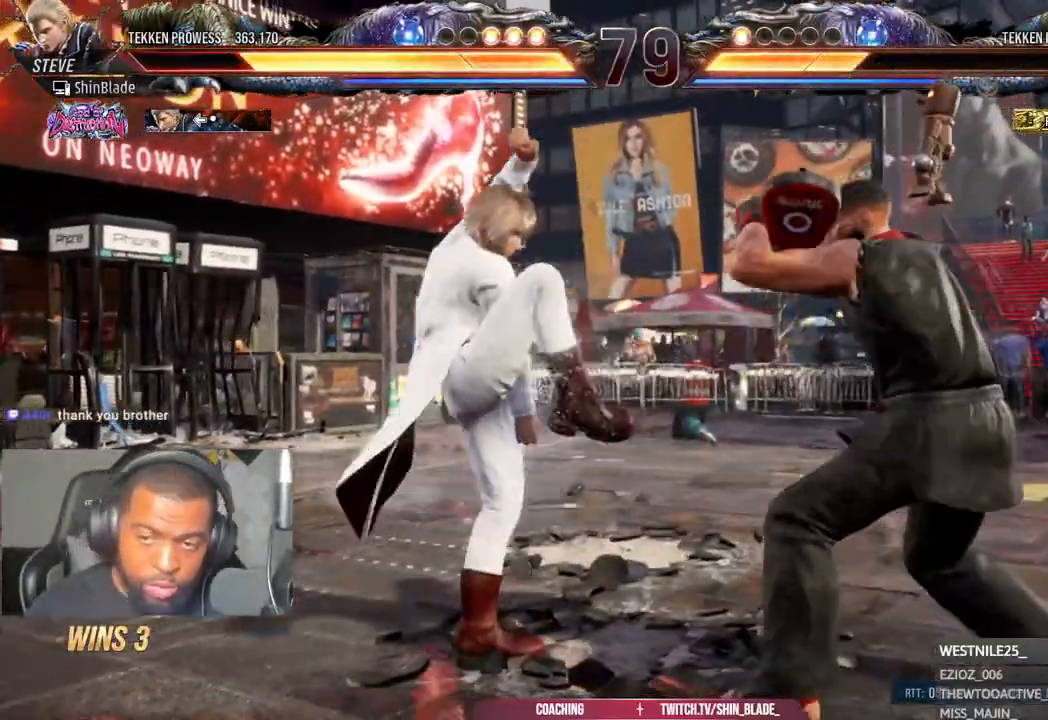
{"dt_ms": 500, "buttons": ["DPAD_RIGHT"], "left_stick": "center", "right_stick": "center", "events": [[283, "DPAD_UP", "down"], [383, "DPAD_UP", "up"], [500, "DPAD_RIGHT", "down"]]}
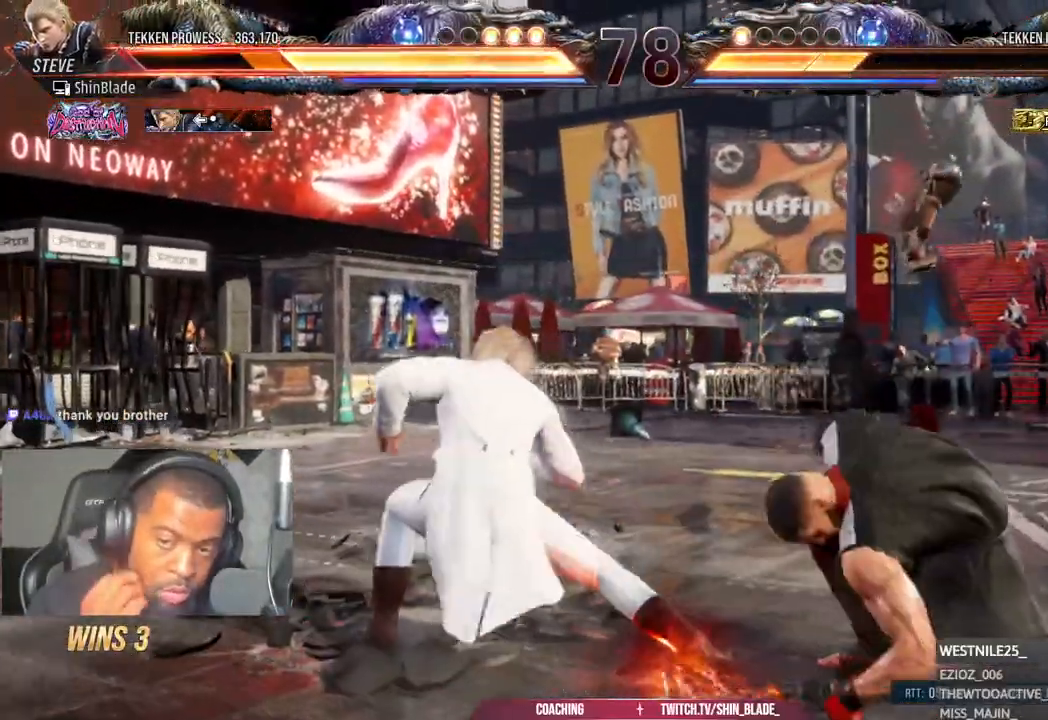
{"dt_ms": 500, "buttons": [], "left_stick": "center", "right_stick": "center", "events": [[250, "DPAD_RIGHT", "up"], [383, "DPAD_UP", "down"], [467, "DPAD_UP", "up"]]}
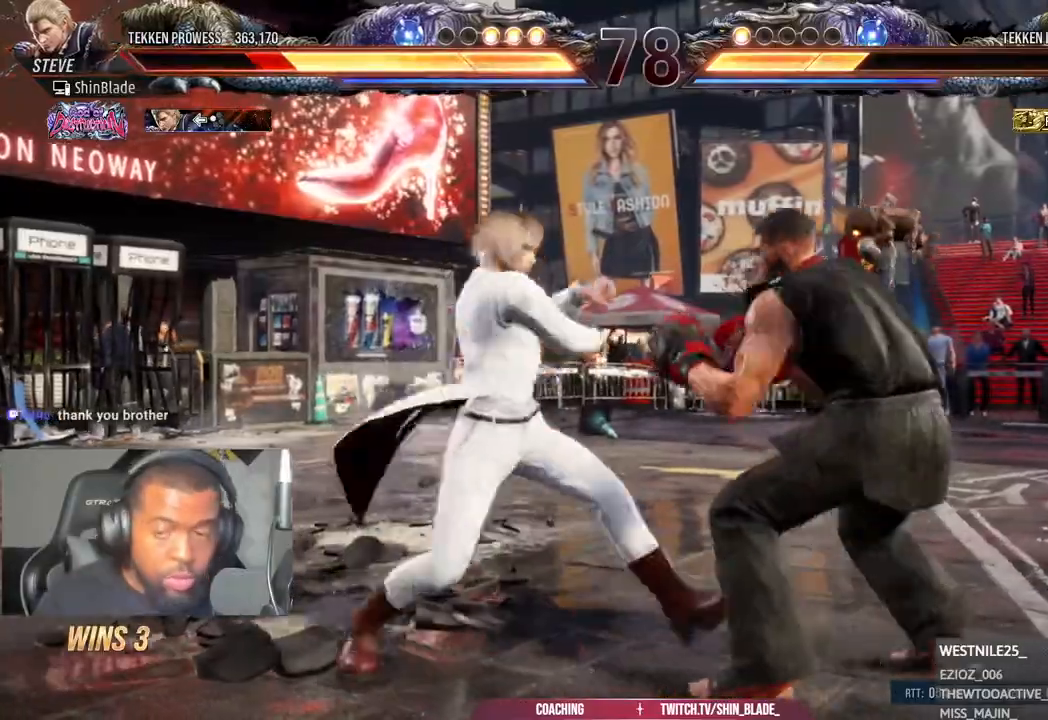
{"dt_ms": 500, "buttons": ["DPAD_UP"], "left_stick": "center", "right_stick": "center", "events": [[17, "DPAD_UP", "down"], [133, "DPAD_UP", "up"], [433, "DPAD_UP", "down"]]}
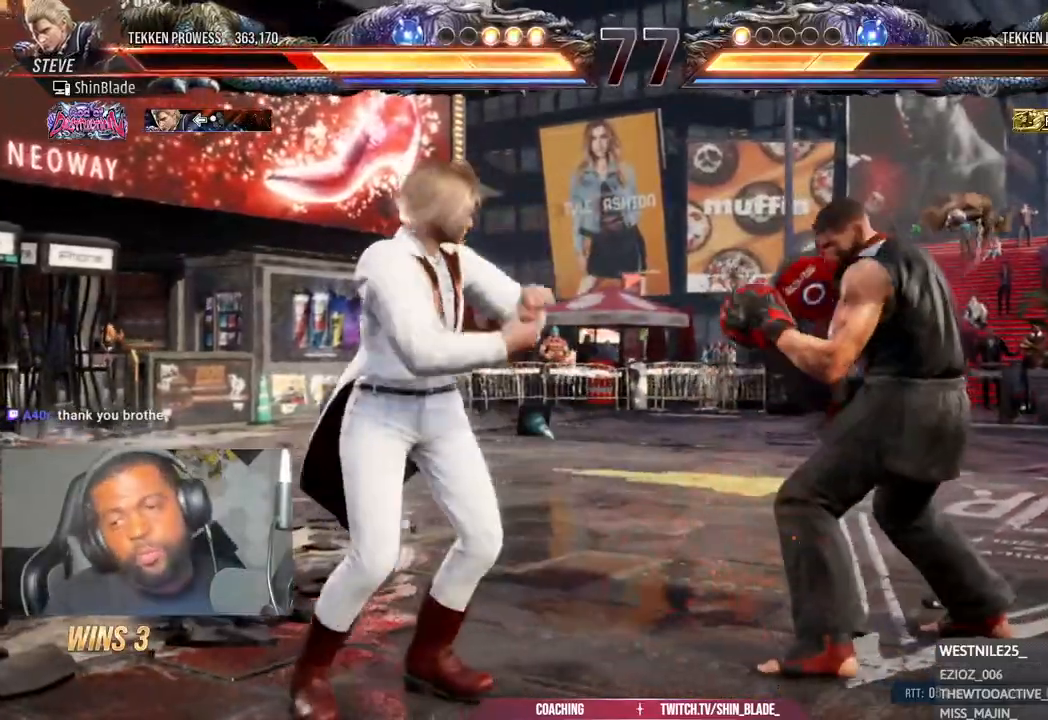
{"dt_ms": 500, "buttons": ["TRIANGLE", "DPAD_RIGHT"], "left_stick": "center", "right_stick": "center", "events": [[33, "DPAD_UP", "up"], [100, "DPAD_UP", "down"], [167, "DPAD_UP", "up"], [233, "DPAD_UP", "down"], [350, "DPAD_UP", "up"], [417, "DPAD_RIGHT", "down"], [433, "TRIANGLE", "down"]]}
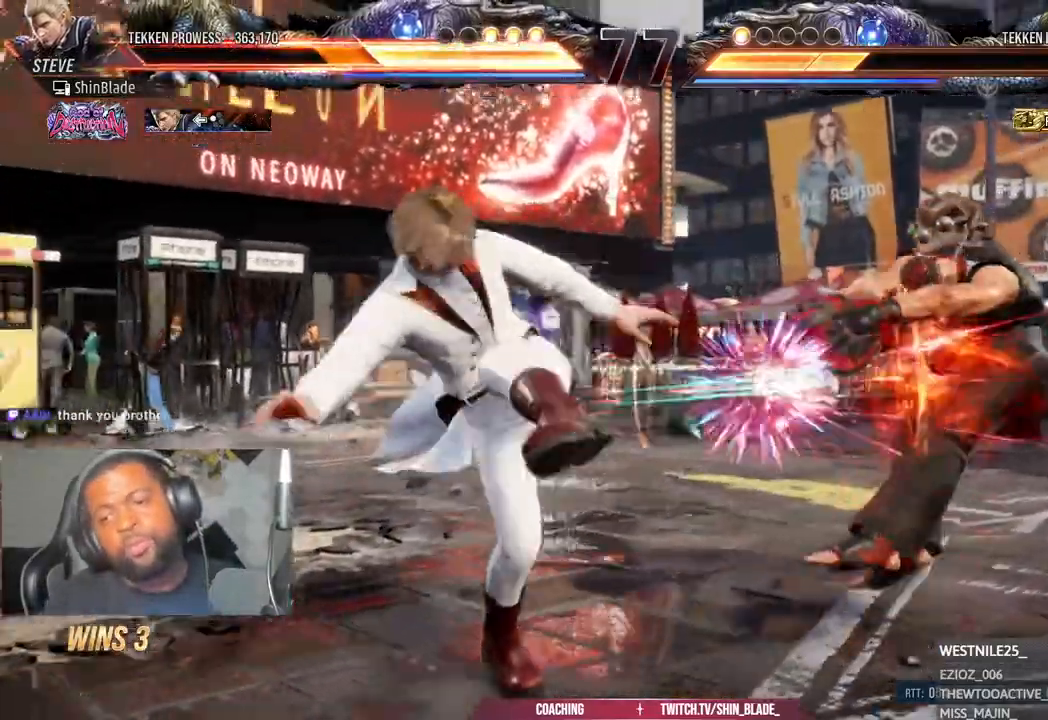
{"dt_ms": 500, "buttons": ["DPAD_RIGHT"], "left_stick": "center", "right_stick": "center", "events": [[33, "TRIANGLE", "up"], [83, "DPAD_RIGHT", "up"], [317, "DPAD_RIGHT", "down"]]}
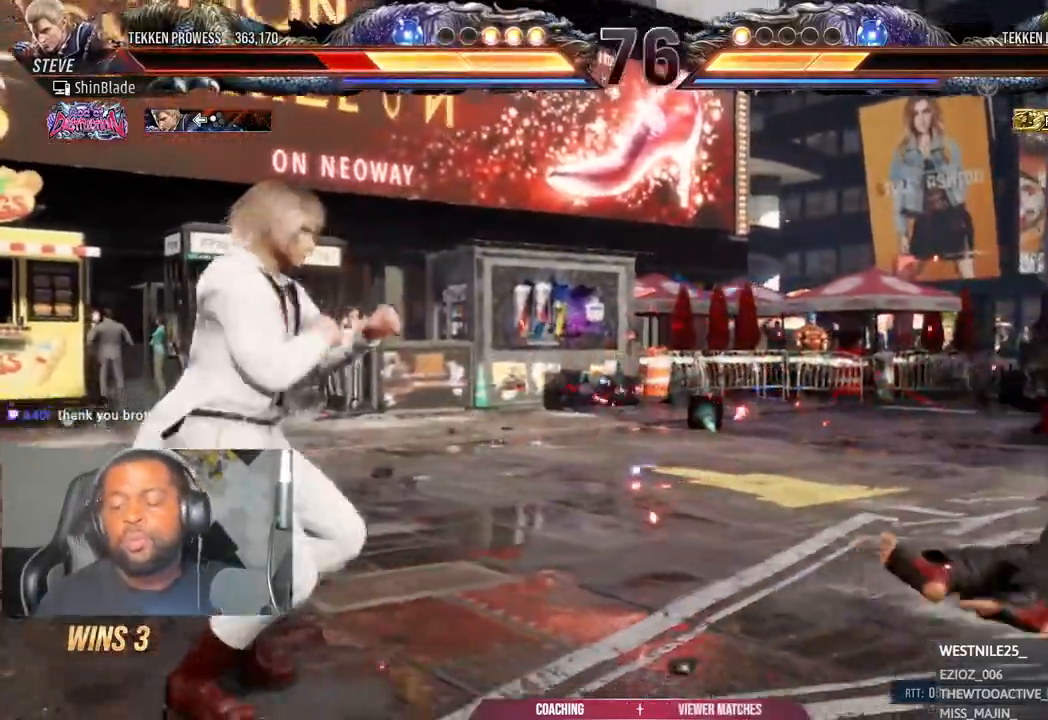
{"dt_ms": 500, "buttons": ["DPAD_RIGHT"], "left_stick": "center", "right_stick": "center", "events": [[367, "DPAD_RIGHT", "up"], [467, "DPAD_RIGHT", "down"]]}
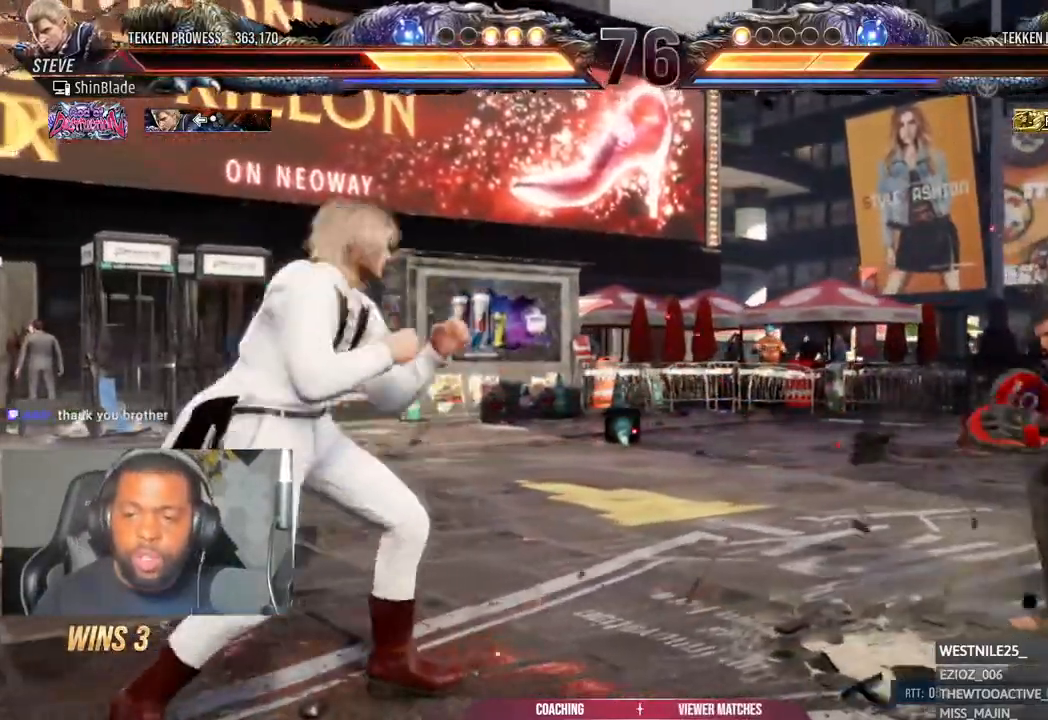
{"dt_ms": 500, "buttons": ["DPAD_RIGHT"], "left_stick": "center", "right_stick": "center", "events": [[50, "DPAD_RIGHT", "up"], [100, "DPAD_RIGHT", "down"], [217, "DPAD_RIGHT", "up"], [250, "DPAD_DOWN", "down"], [333, "DPAD_DOWN", "up"], [433, "DPAD_RIGHT", "down"]]}
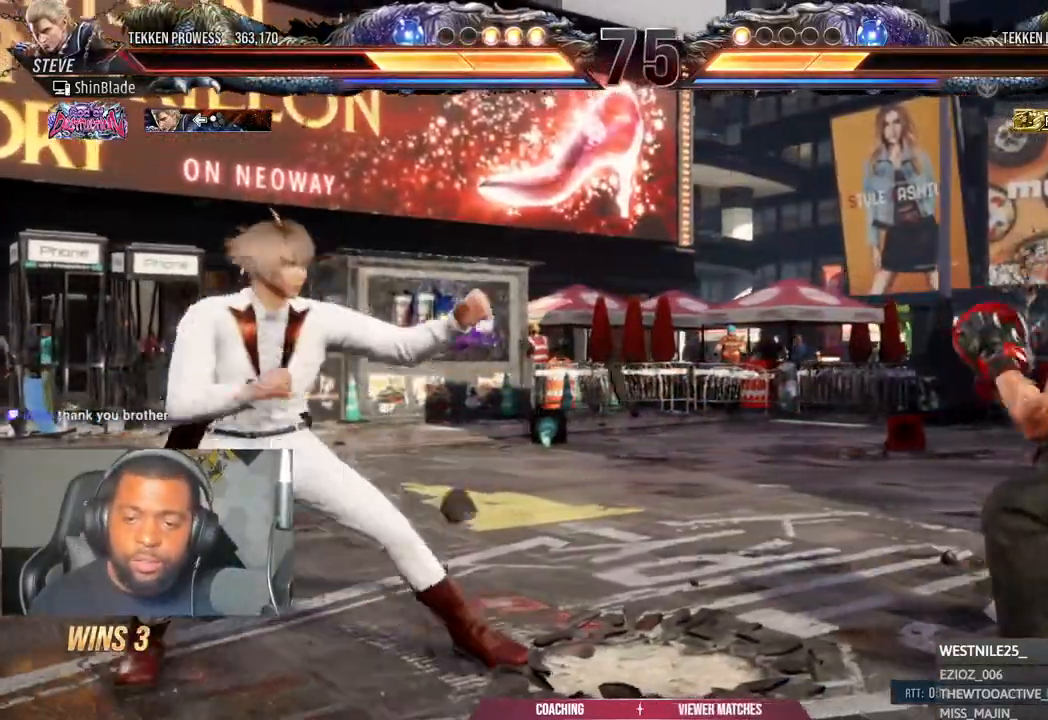
{"dt_ms": 500, "buttons": ["DPAD_DOWN"], "left_stick": "center", "right_stick": "center"}
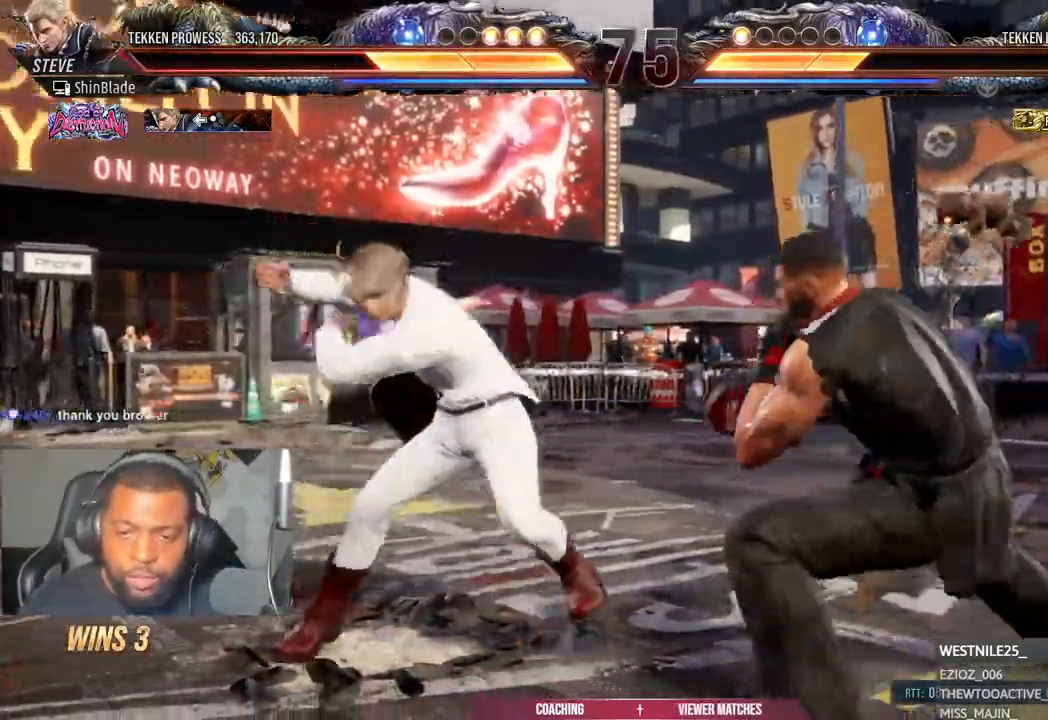
{"dt_ms": 500, "buttons": ["DPAD_RIGHT"], "left_stick": "center", "right_stick": "center", "events": [[67, "DPAD_DOWN", "up"], [133, "DPAD_RIGHT", "down"]]}
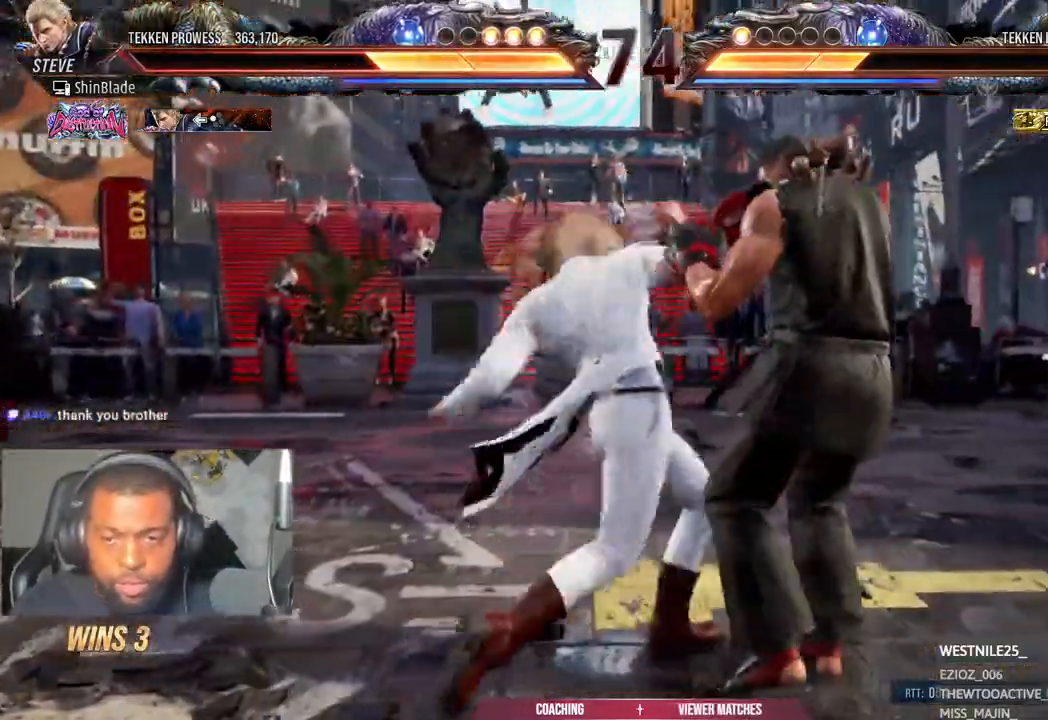
{"dt_ms": 500, "buttons": ["DPAD_DOWN"], "left_stick": "center", "right_stick": "center", "events": [[183, "DPAD_RIGHT", "up"], [267, "DPAD_DOWN", "down"], [317, "DPAD_DOWN", "up"], [400, "DPAD_DOWN", "down"]]}
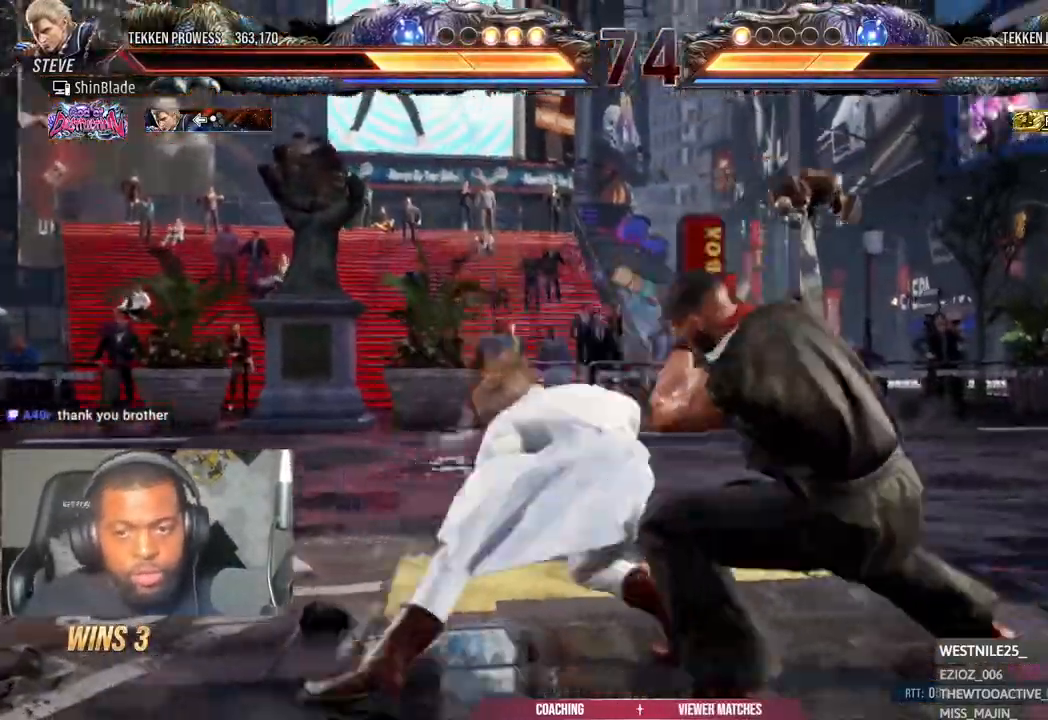
{"dt_ms": 1000, "buttons": ["DPAD_LEFT"], "left_stick": "center", "right_stick": "center"}
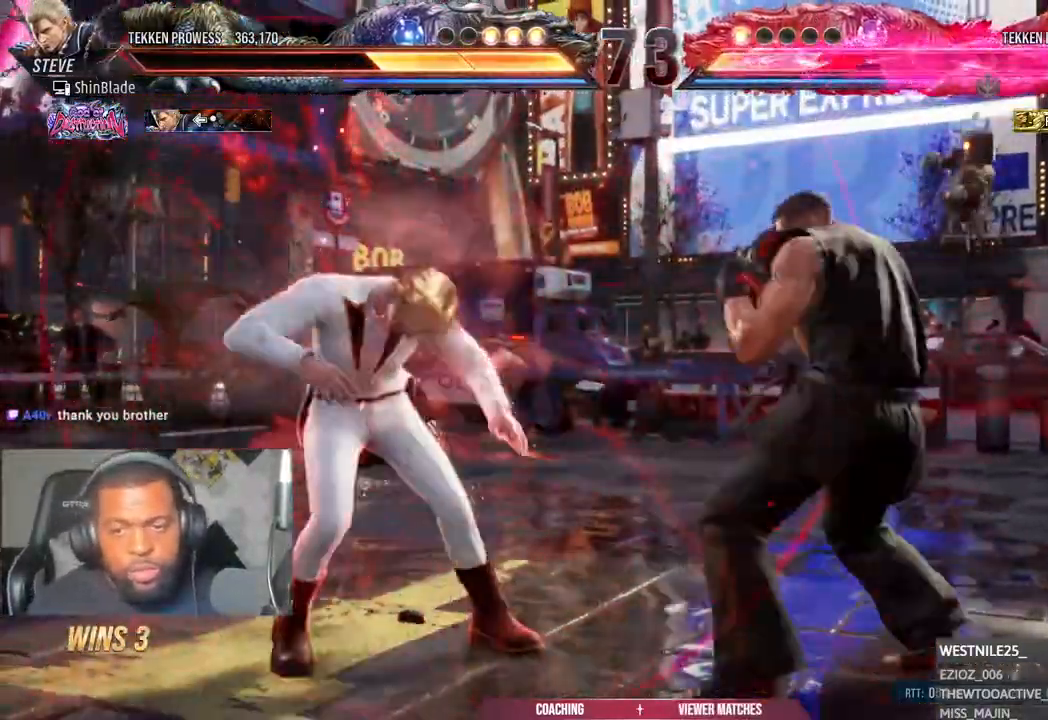
{"dt_ms": 500, "buttons": ["DPAD_DOWN", "DPAD_RIGHT"], "left_stick": "center", "right_stick": "center", "events": [[367, "DPAD_LEFT", "up"], [450, "DPAD_DOWN", "down"], [483, "DPAD_RIGHT", "down"]]}
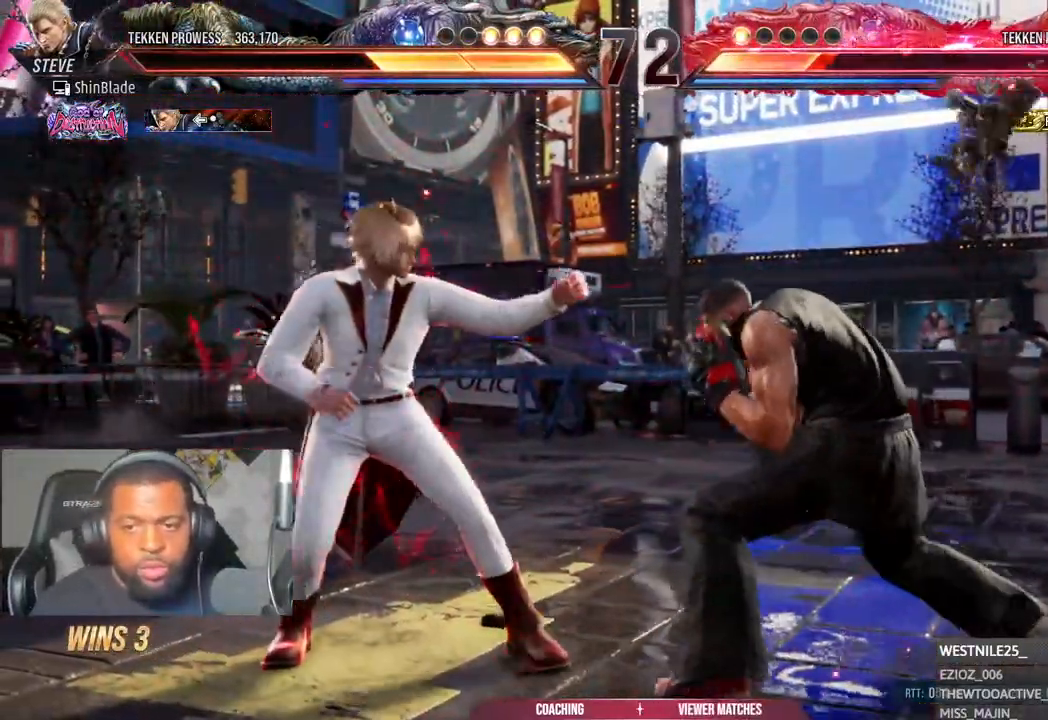
{"dt_ms": 500, "buttons": [], "left_stick": "center", "right_stick": "center", "events": [[67, "DPAD_DOWN", "up"], [117, "DPAD_RIGHT", "up"], [183, "DPAD_RIGHT", "down"], [333, "DPAD_DOWN", "down"], [400, "DPAD_DOWN", "up"], [467, "DPAD_RIGHT", "up"]]}
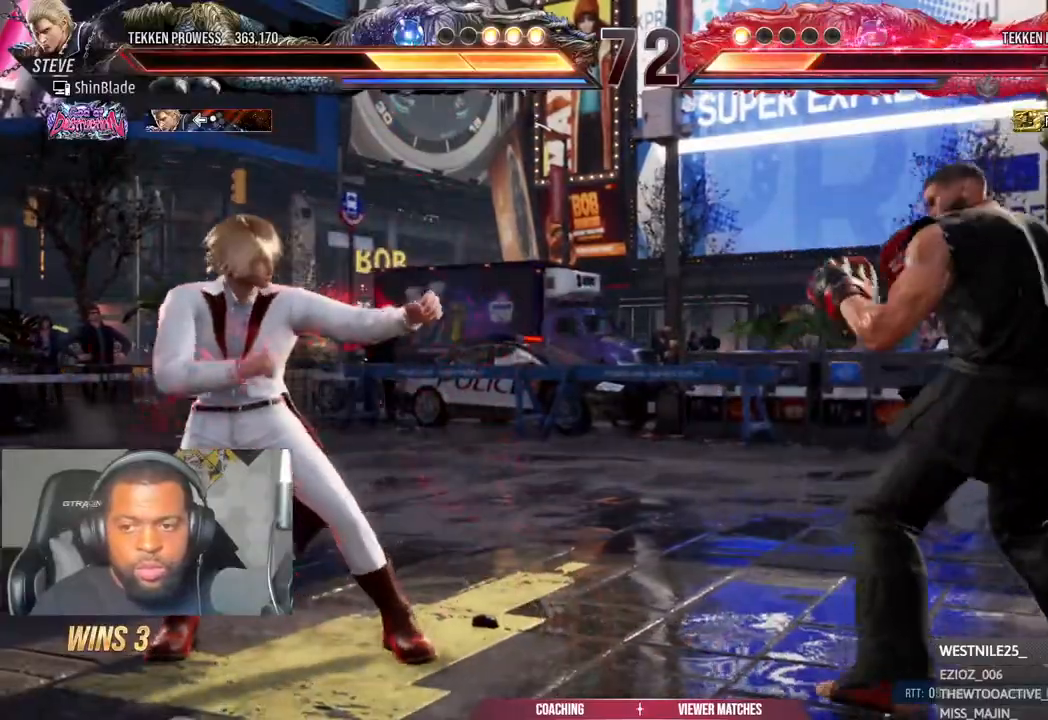
{"dt_ms": 500, "buttons": [], "left_stick": "center", "right_stick": "center"}
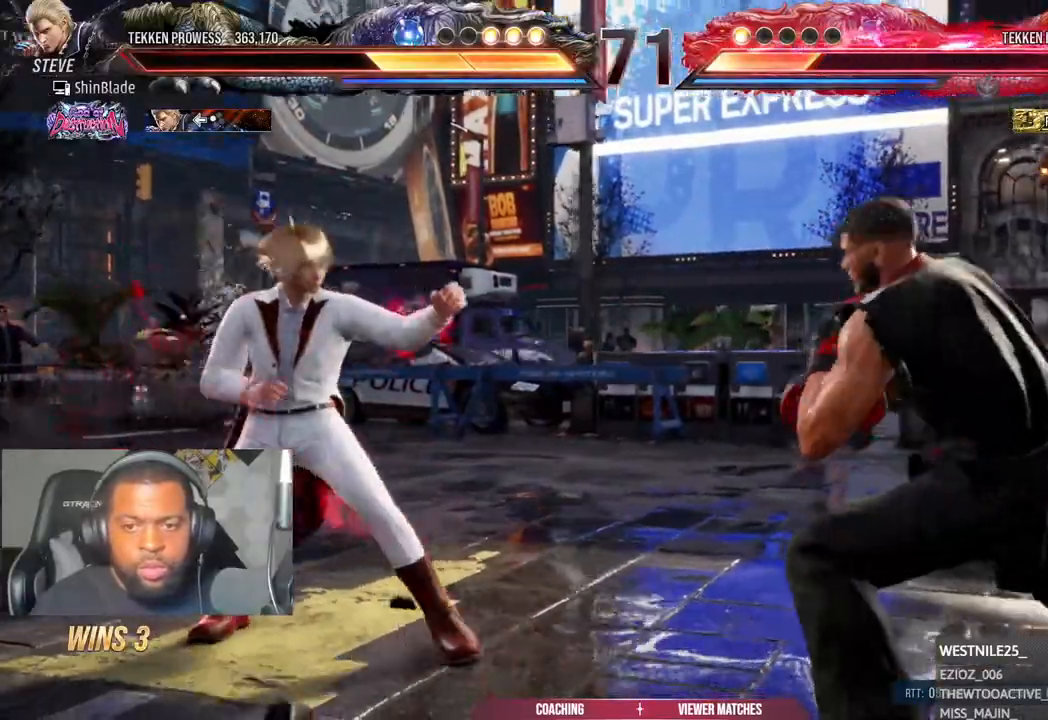
{"dt_ms": 1000, "buttons": ["DPAD_LEFT"], "left_stick": "center", "right_stick": "center"}
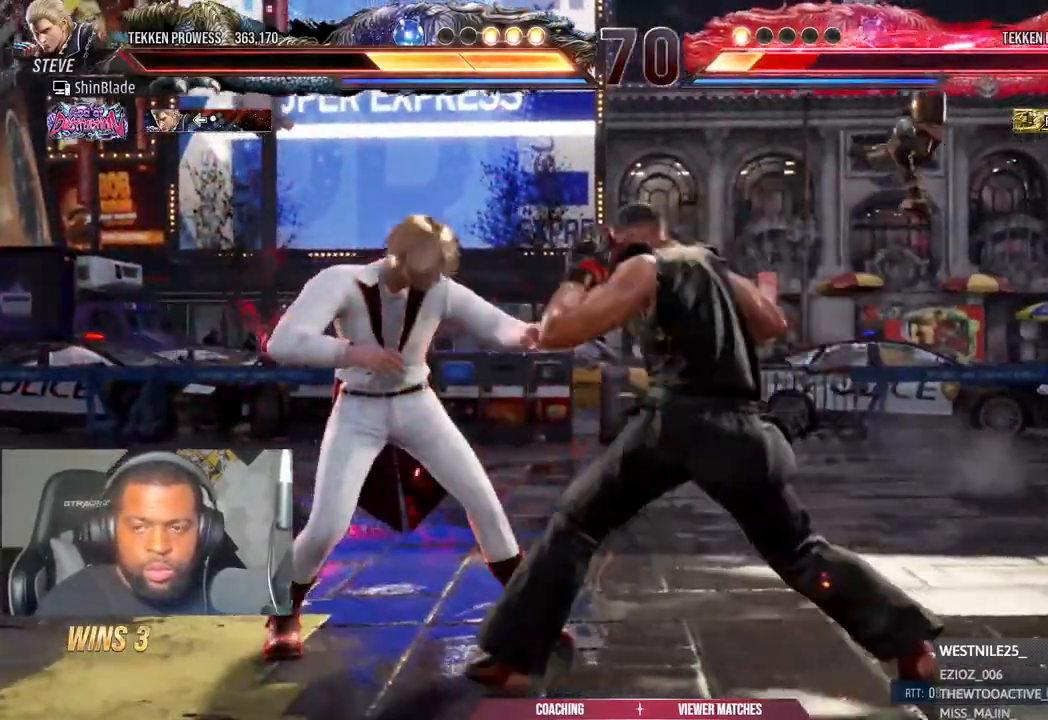
{"dt_ms": 500, "buttons": [], "left_stick": "center", "right_stick": "center", "events": [[367, "DPAD_LEFT", "up"]]}